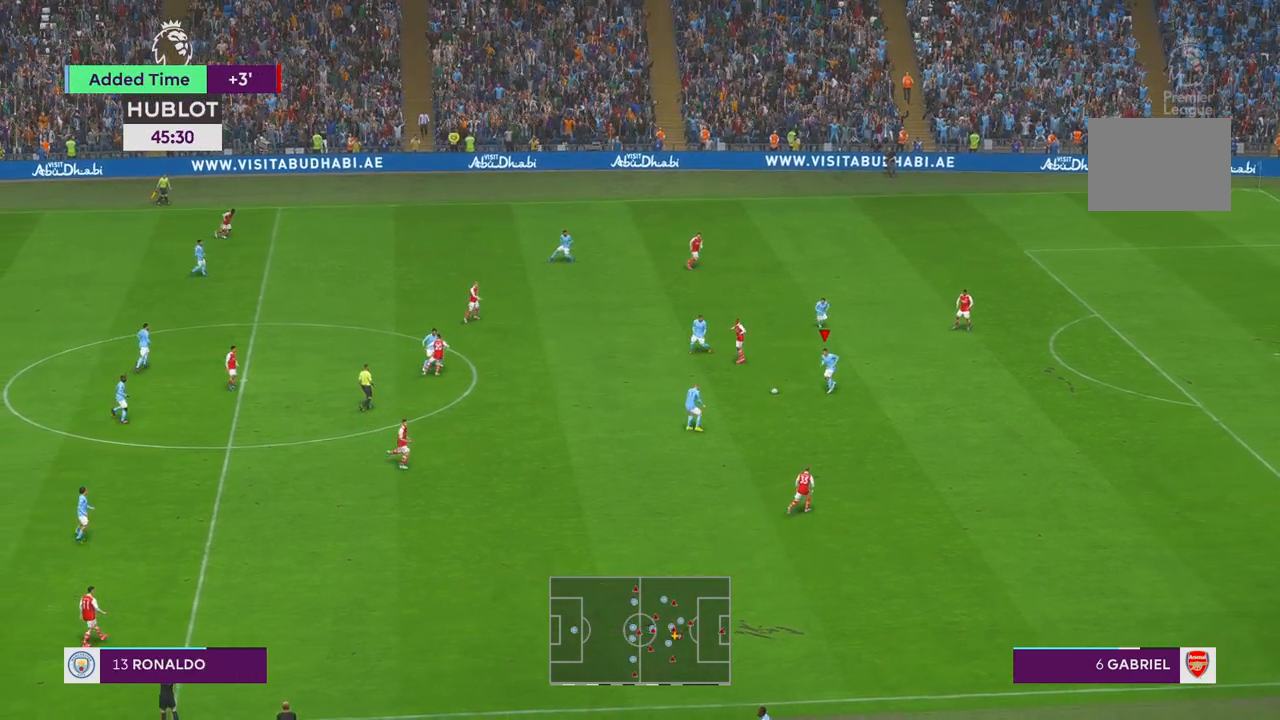
Gameplay with a controller (Xbox layout); each line is a JSON object with the inputs held at the frame after it. "events" lists button and stick changes between this image and that frame as [ms after this image, input, new state], when the widget could be followed in between. Not read: L3 R3.
{"buttons": ["R2"], "left_stick": "right", "right_stick": "center", "events": [[383, "B", "down"], [450, "B", "up"]]}
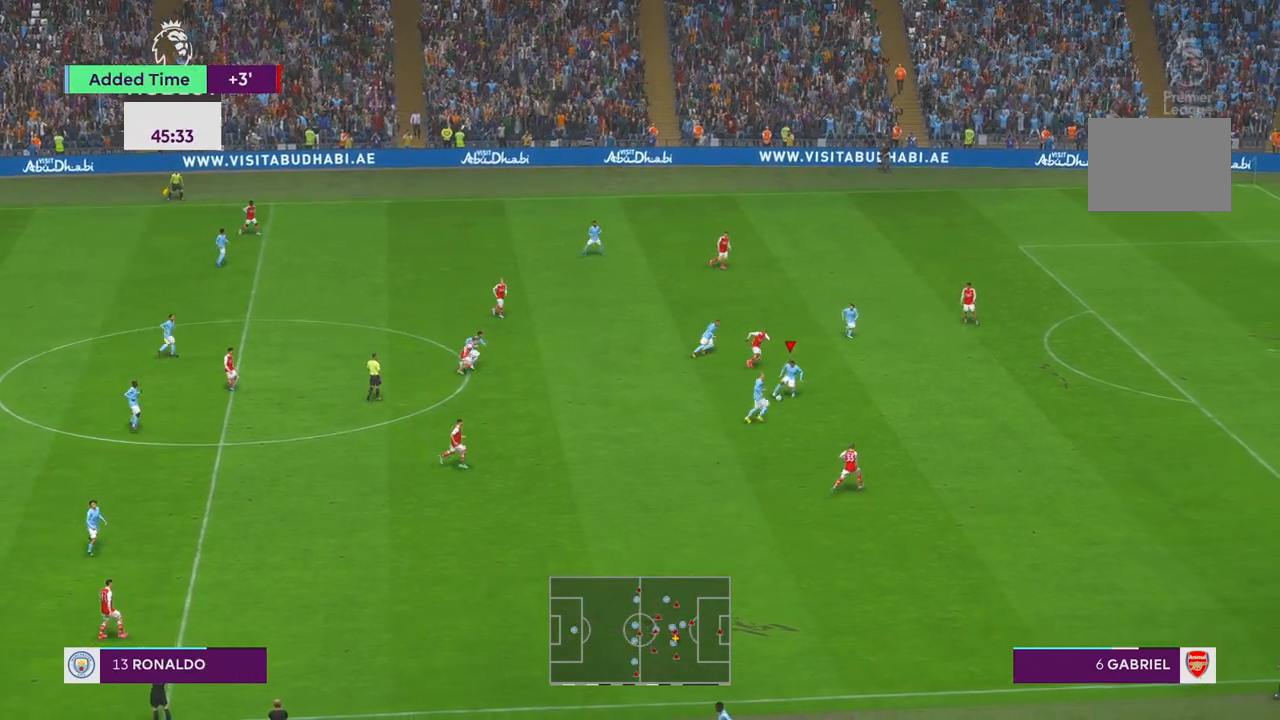
{"buttons": ["R2"], "left_stick": "right", "right_stick": "center", "events": [[233, "Y", "down"], [367, "Y", "up"]]}
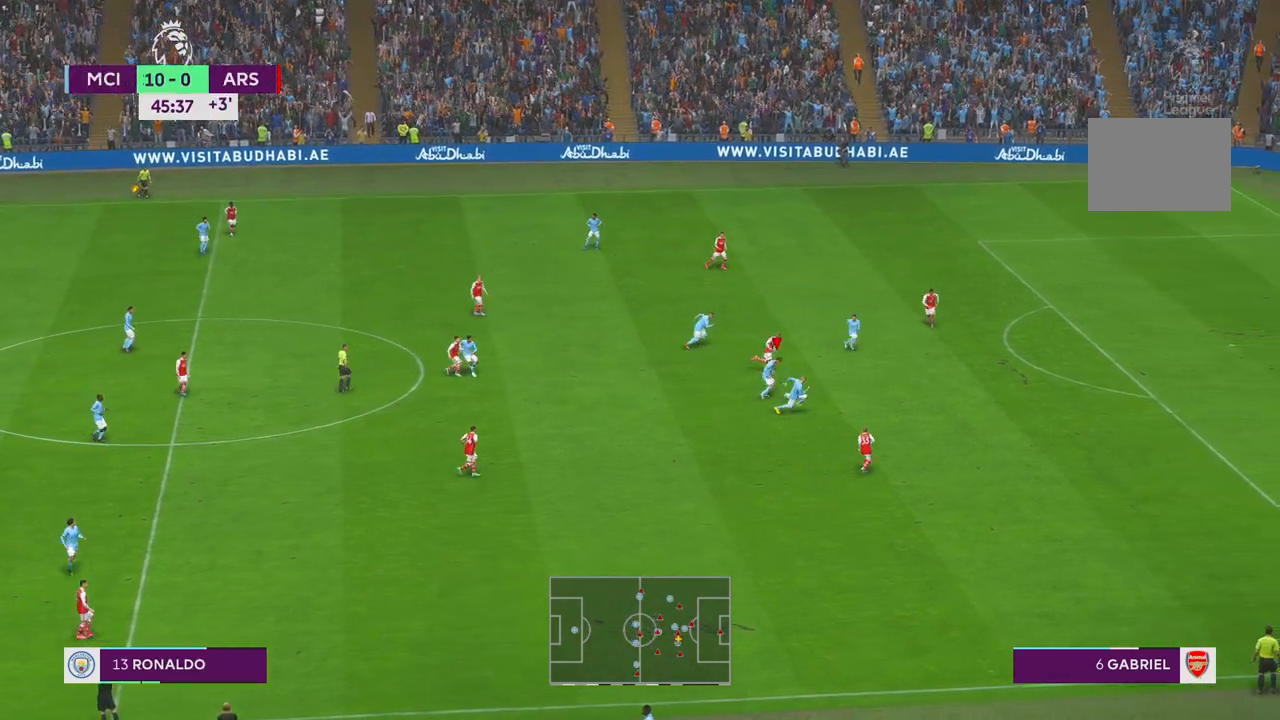
{"buttons": ["R2"], "left_stick": "right", "right_stick": "center", "events": []}
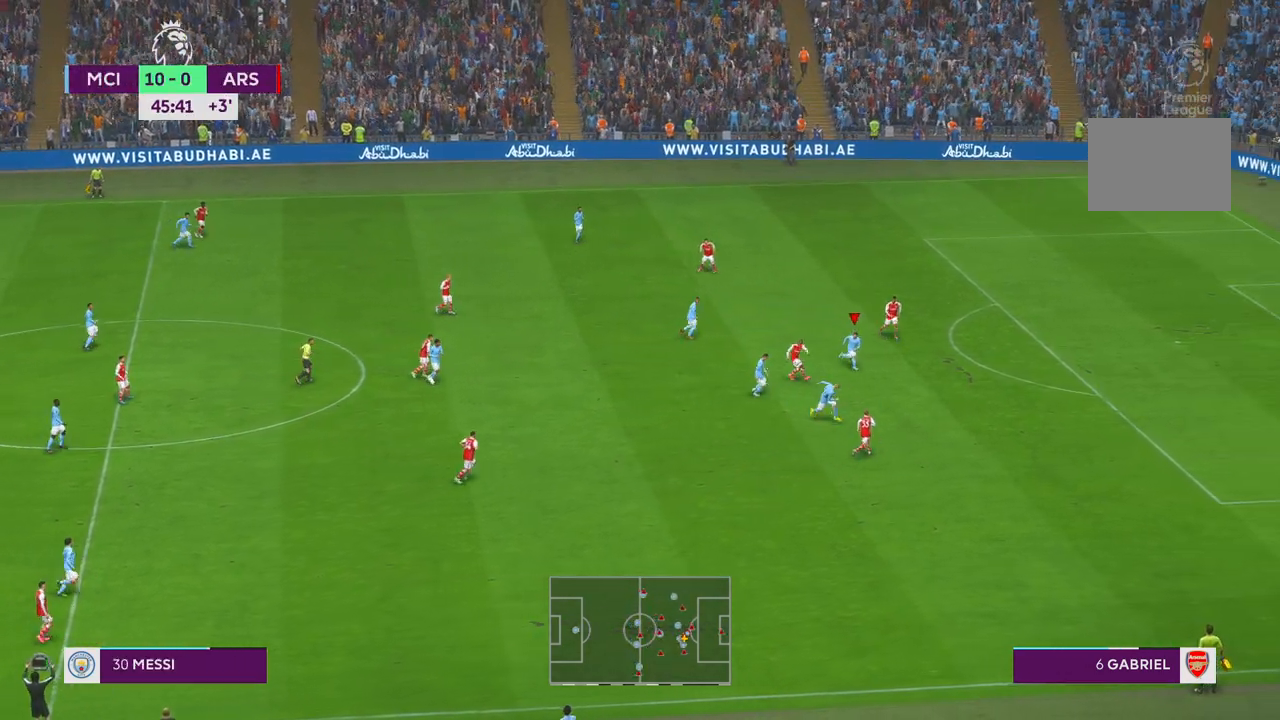
{"buttons": ["R2"], "left_stick": "right", "right_stick": "center", "events": []}
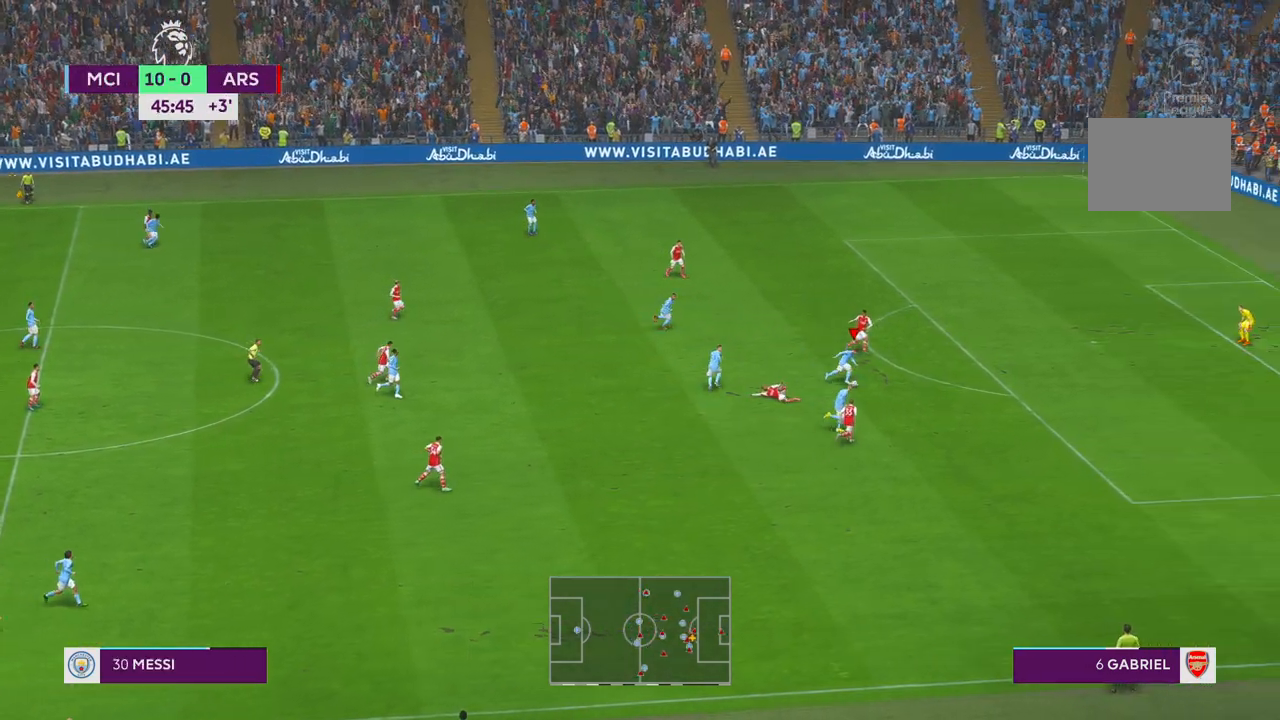
{"buttons": ["R2"], "left_stick": "right", "right_stick": "center", "events": []}
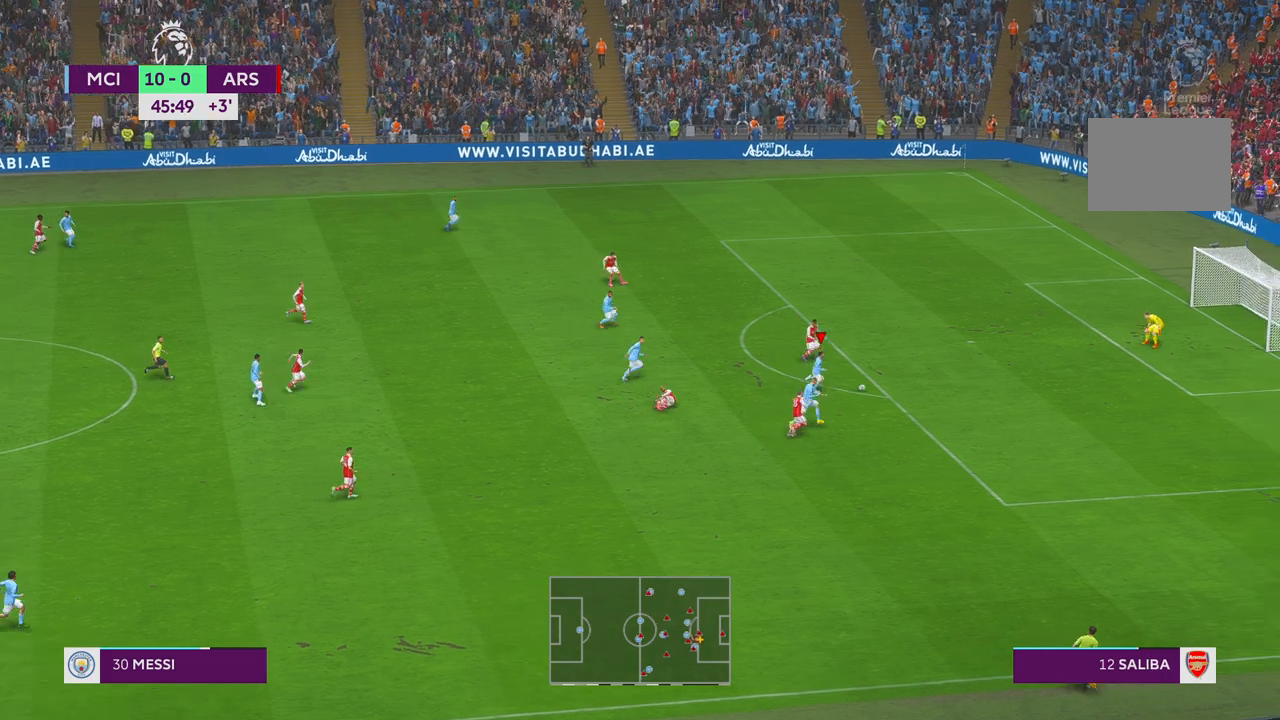
{"buttons": [], "left_stick": "up-right", "right_stick": "center", "events": [[333, "left_stick", "up-right"], [450, "R2", "up"]]}
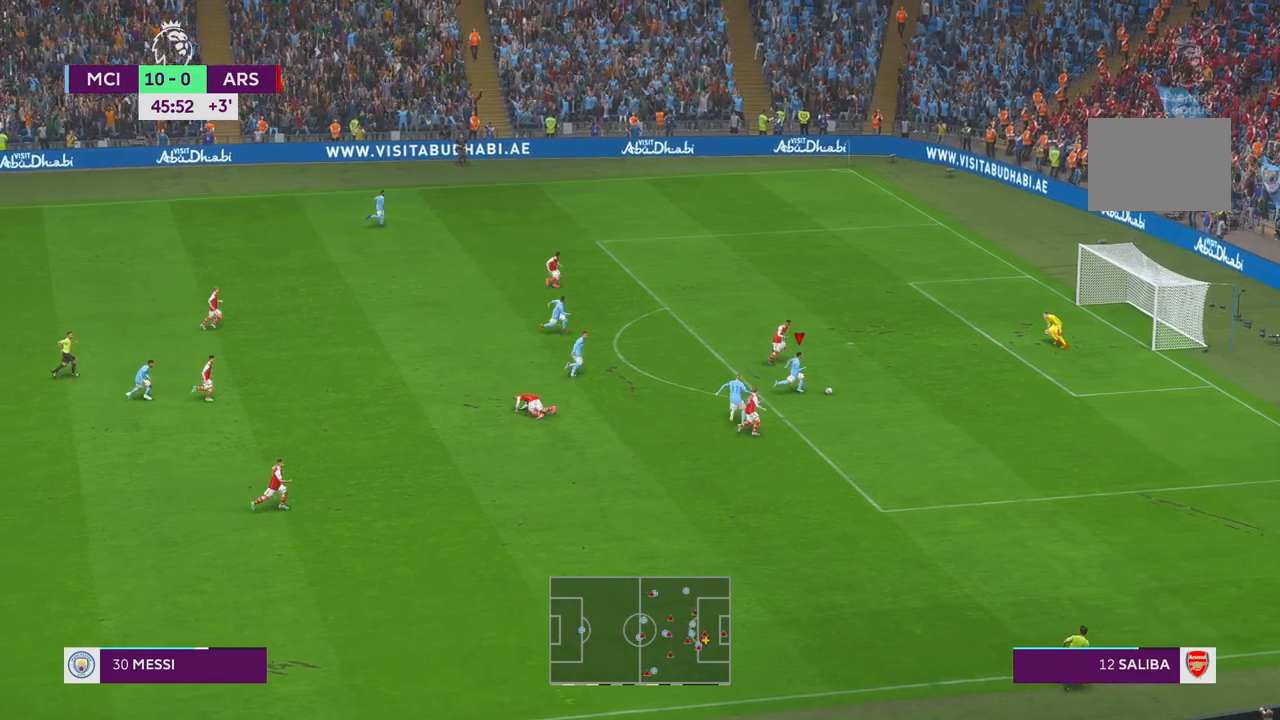
{"buttons": [], "left_stick": "up", "right_stick": "center", "events": [[33, "left_stick", "up"]]}
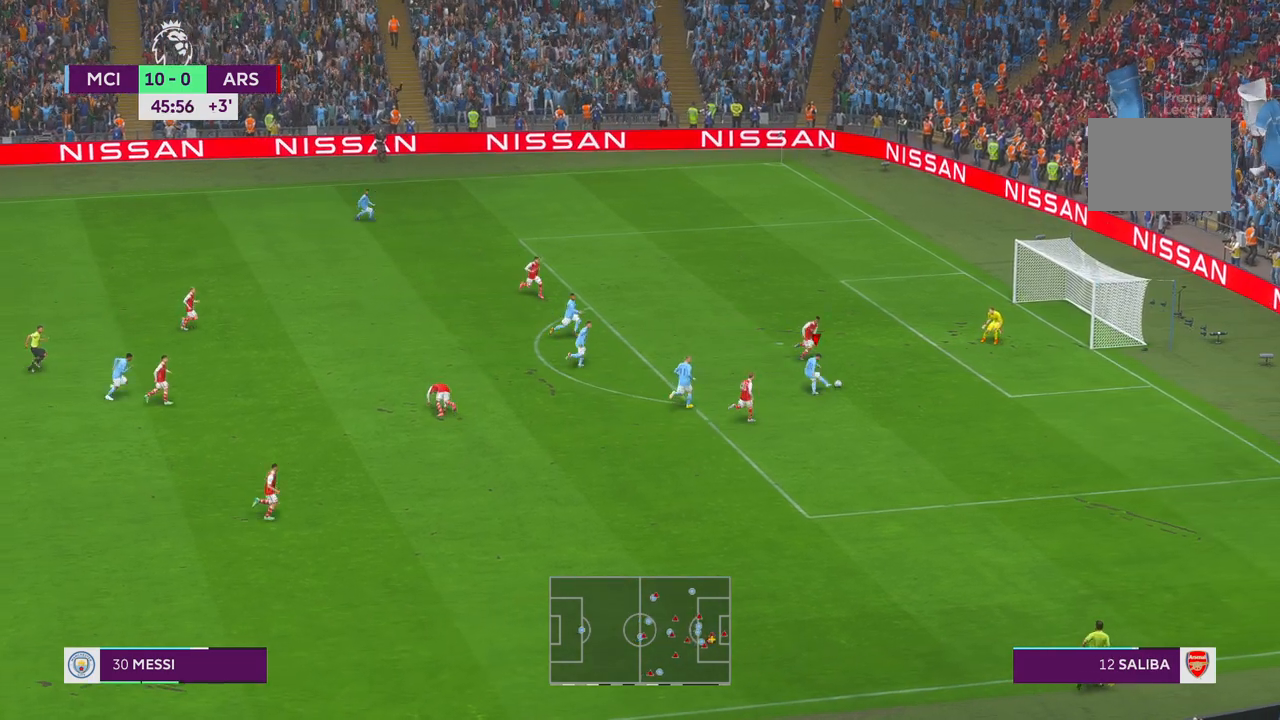
{"buttons": [], "left_stick": "down-right", "right_stick": "center", "events": [[100, "left_stick", "up-right"], [333, "left_stick", "right"], [433, "left_stick", "down-right"]]}
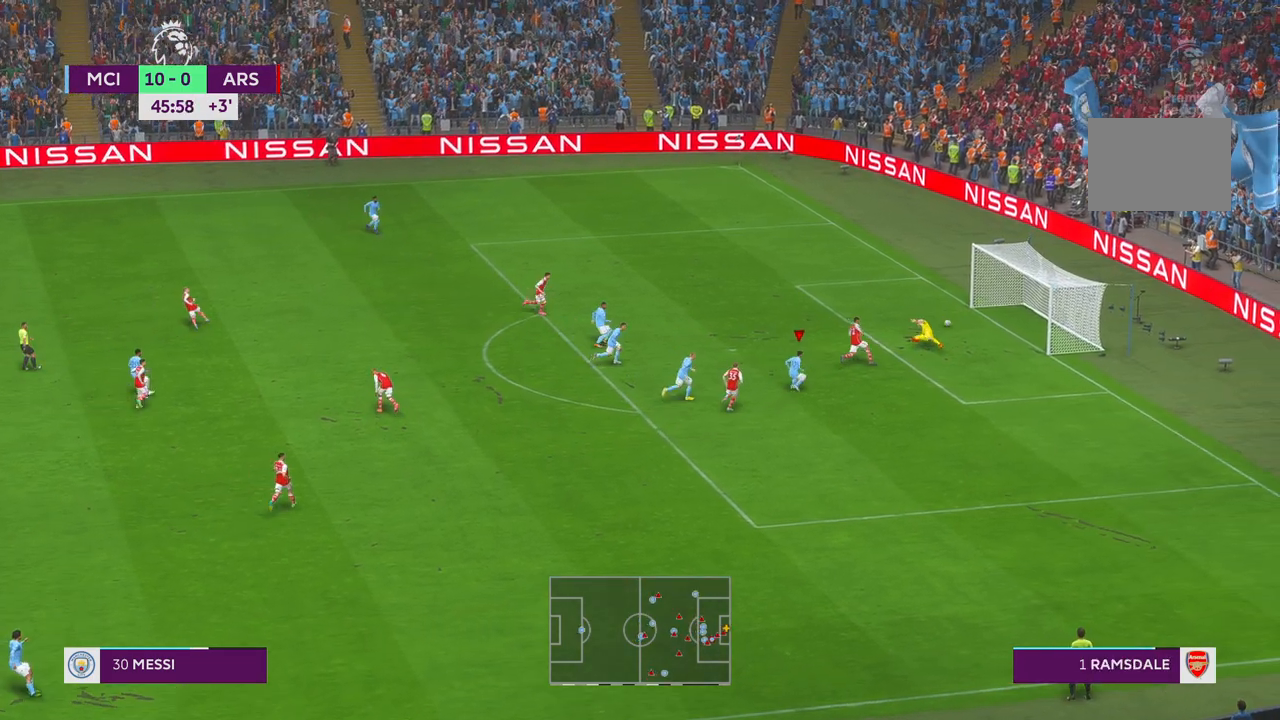
{"buttons": [], "left_stick": "down-right", "right_stick": "center", "events": []}
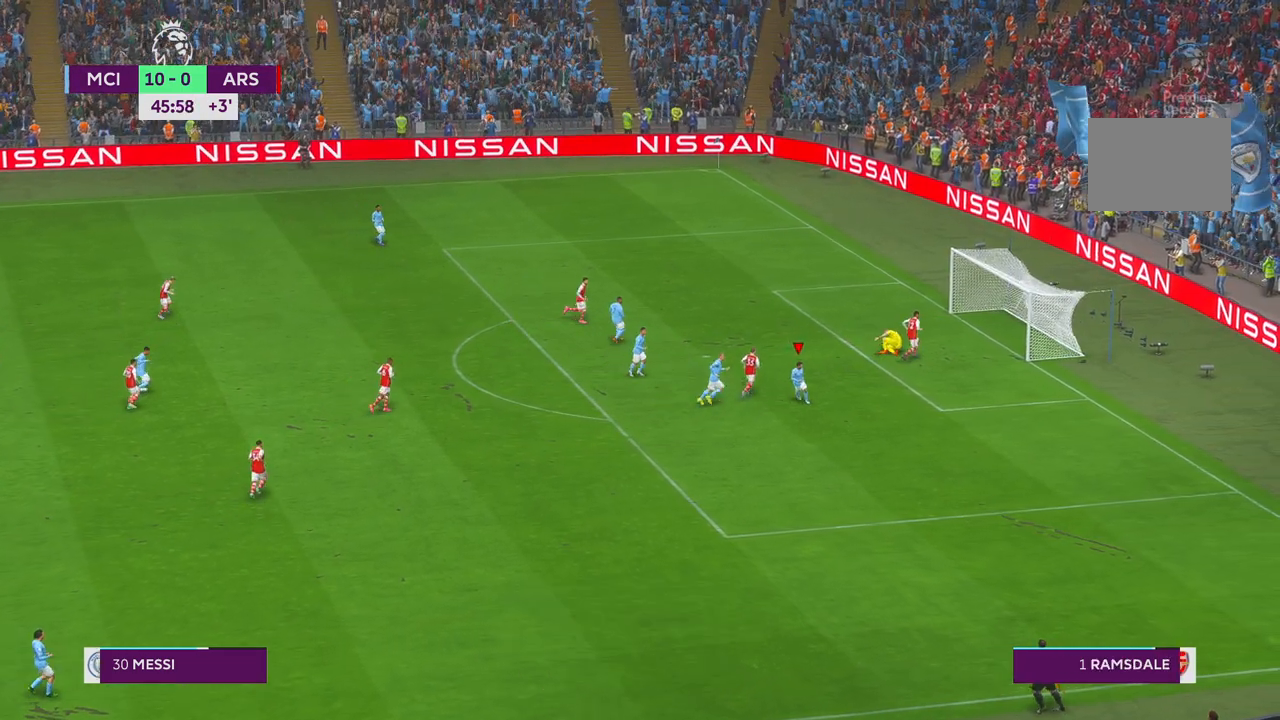
{"buttons": ["L1"], "left_stick": "down-right", "right_stick": "center", "events": [[450, "L1", "down"]]}
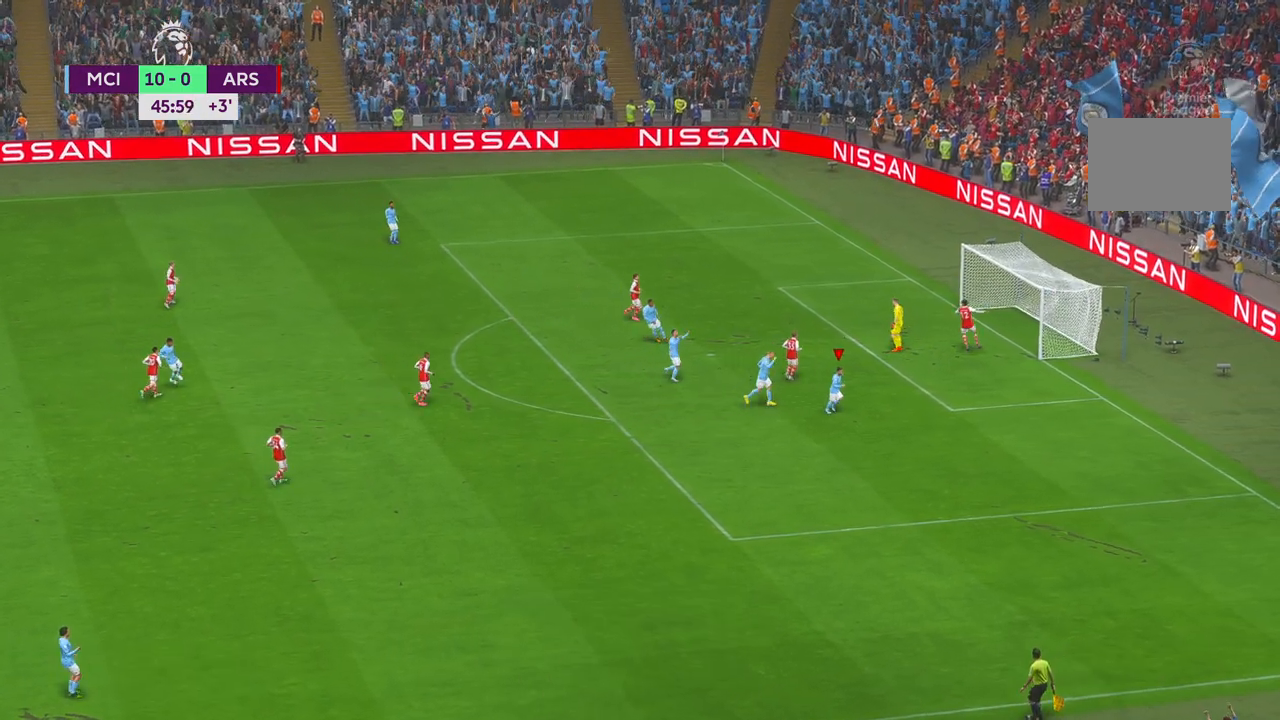
{"buttons": [], "left_stick": "center", "right_stick": "center", "events": [[67, "R1", "down"], [217, "R1", "up"], [267, "L1", "up"], [450, "left_stick", "center"]]}
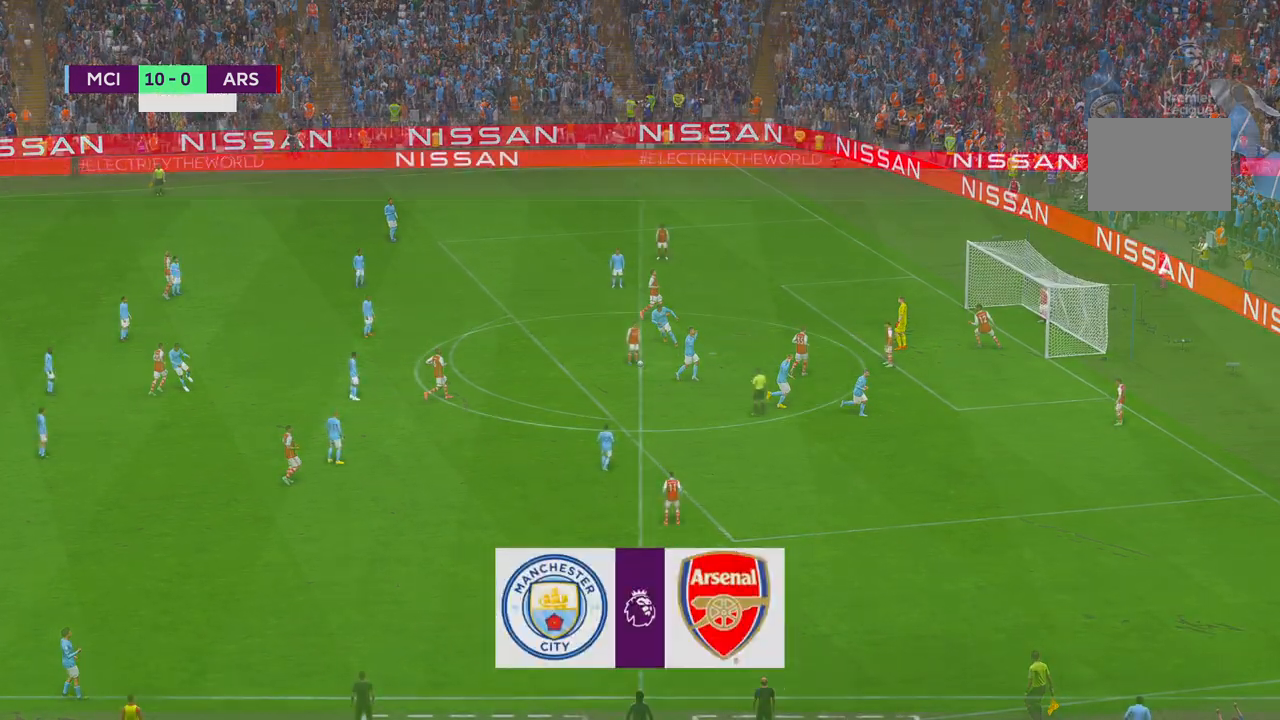
{"buttons": [], "left_stick": "center", "right_stick": "center", "events": []}
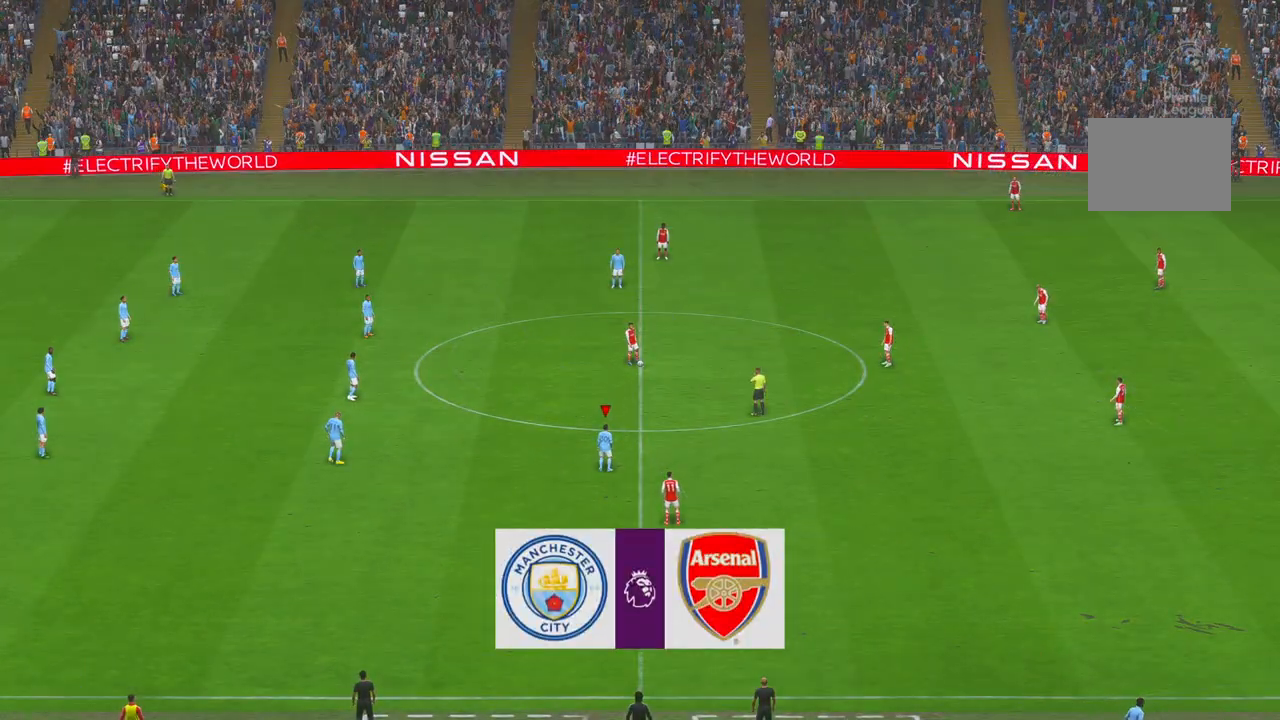
{"buttons": ["R2"], "left_stick": "center", "right_stick": "center", "events": [[233, "R2", "down"]]}
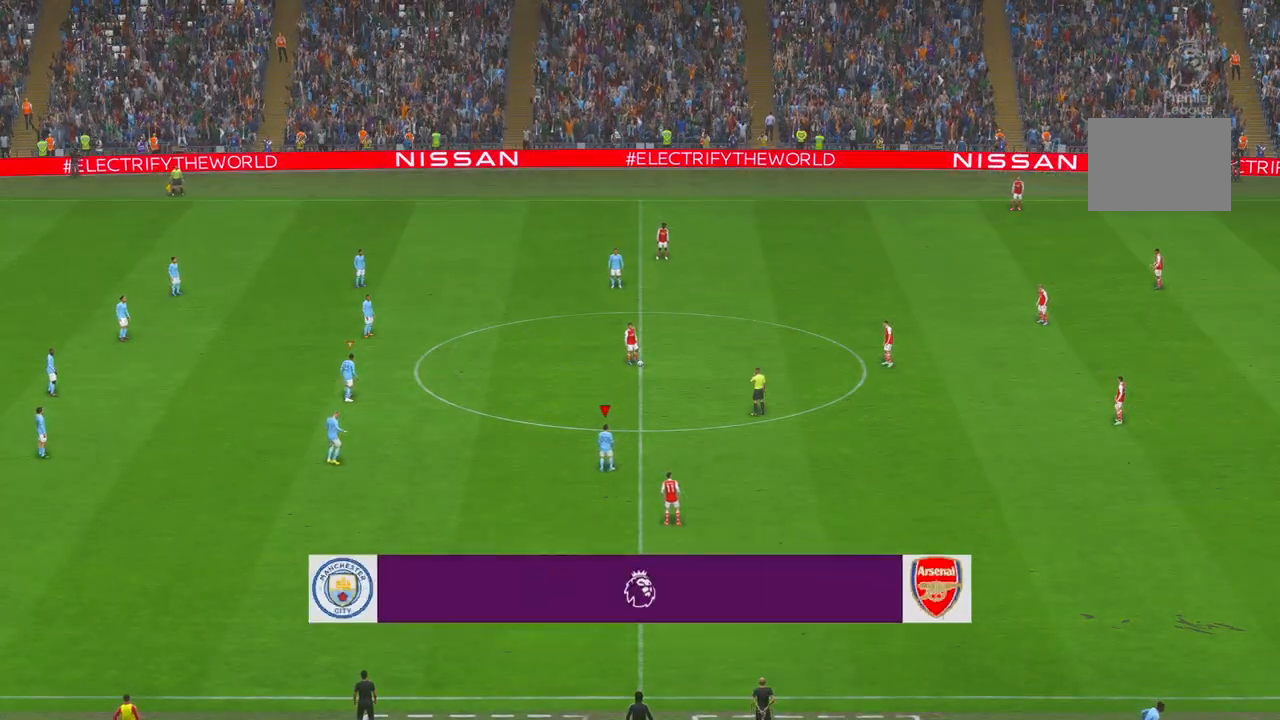
{"buttons": ["R2"], "left_stick": "up-right", "right_stick": "center", "events": [[17, "left_stick", "up-right"]]}
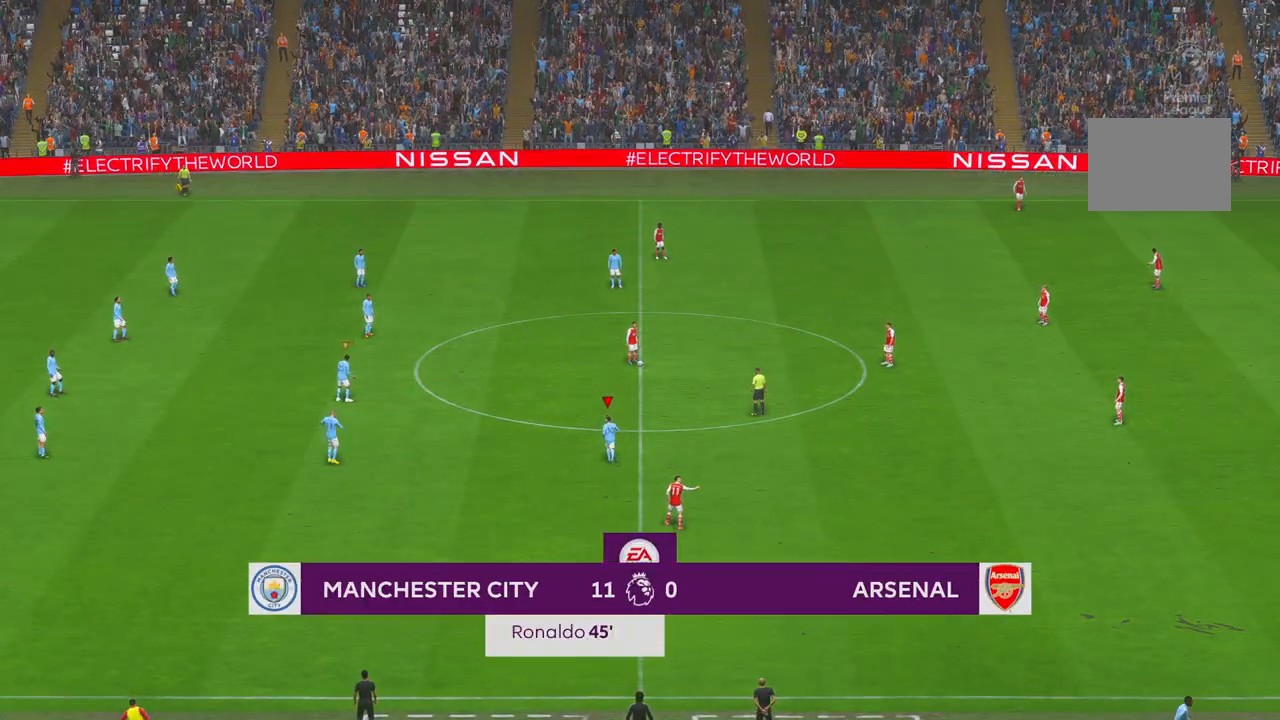
{"buttons": ["R2"], "left_stick": "up-right", "right_stick": "center", "events": []}
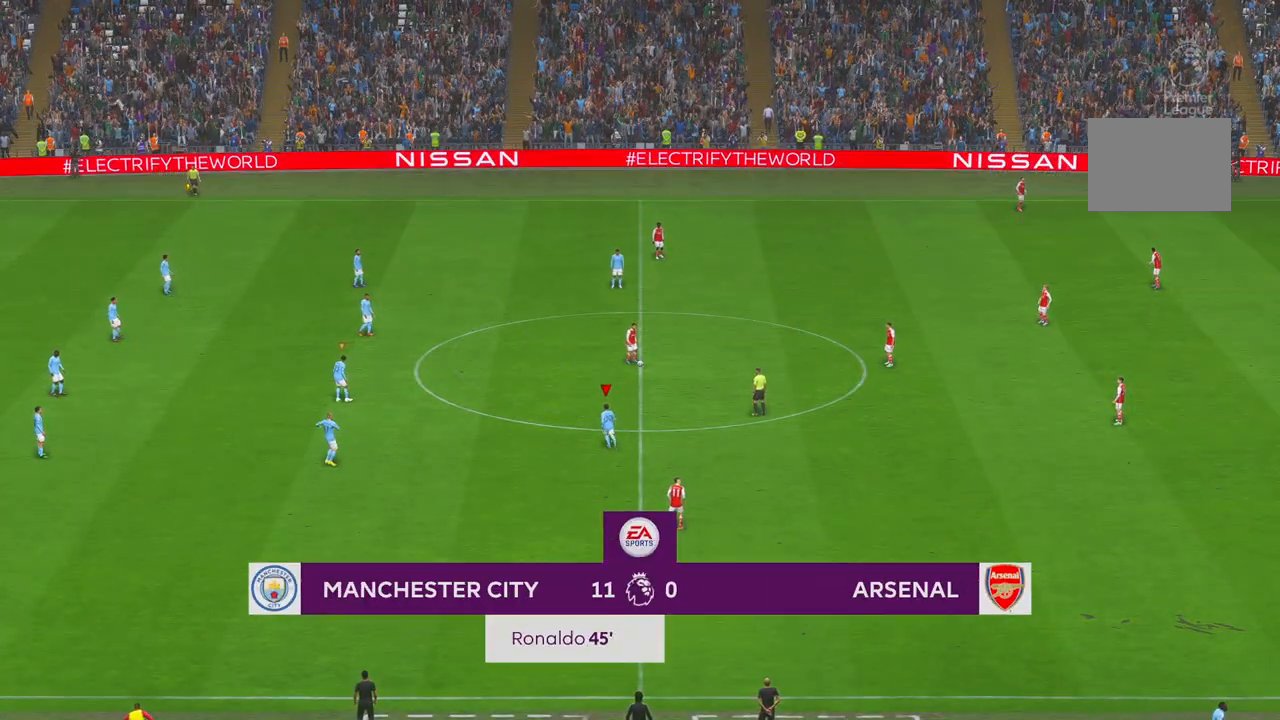
{"buttons": ["R2"], "left_stick": "up-right", "right_stick": "center", "events": []}
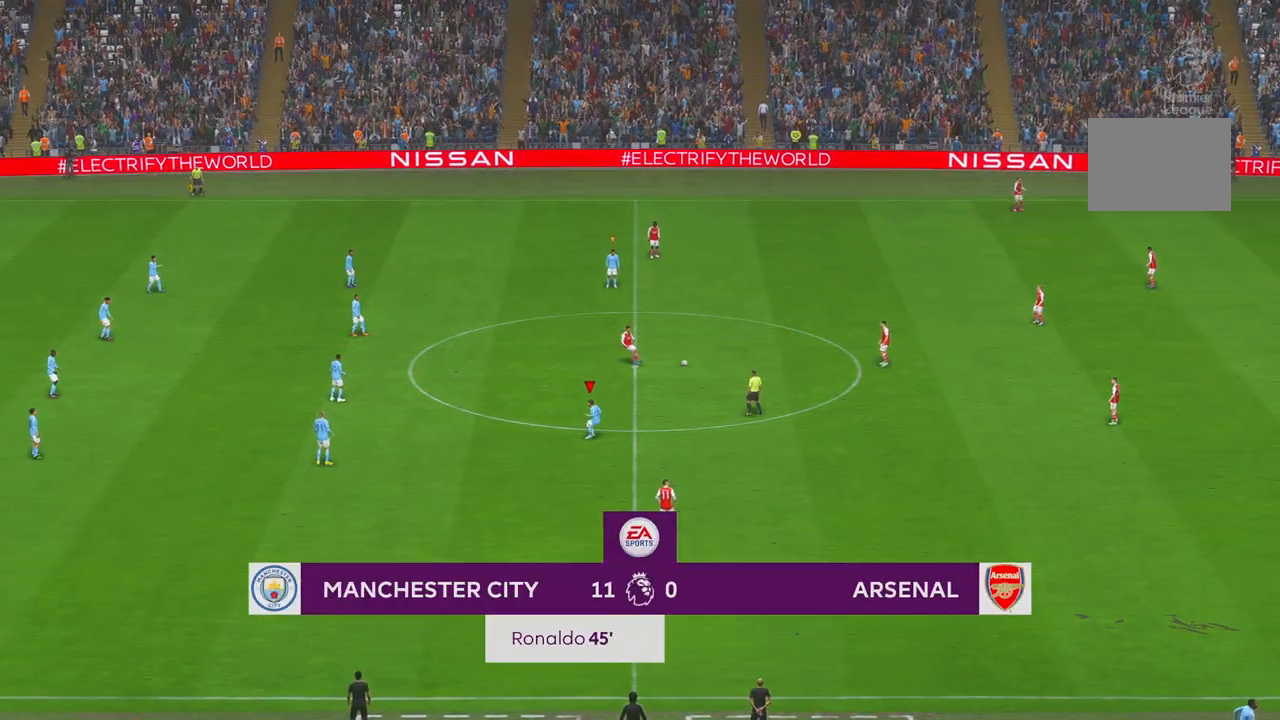
{"buttons": ["R2"], "left_stick": "up-right", "right_stick": "center", "events": []}
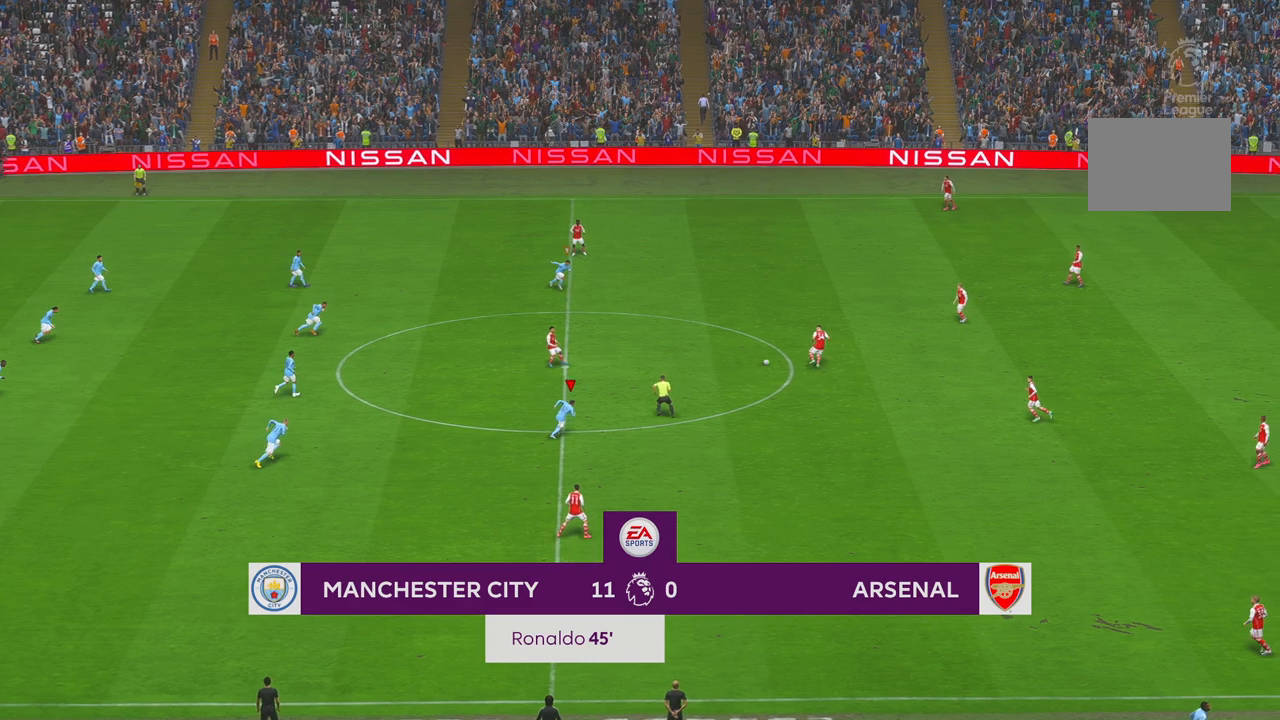
{"buttons": ["R2"], "left_stick": "right", "right_stick": "center", "events": [[17, "left_stick", "right"]]}
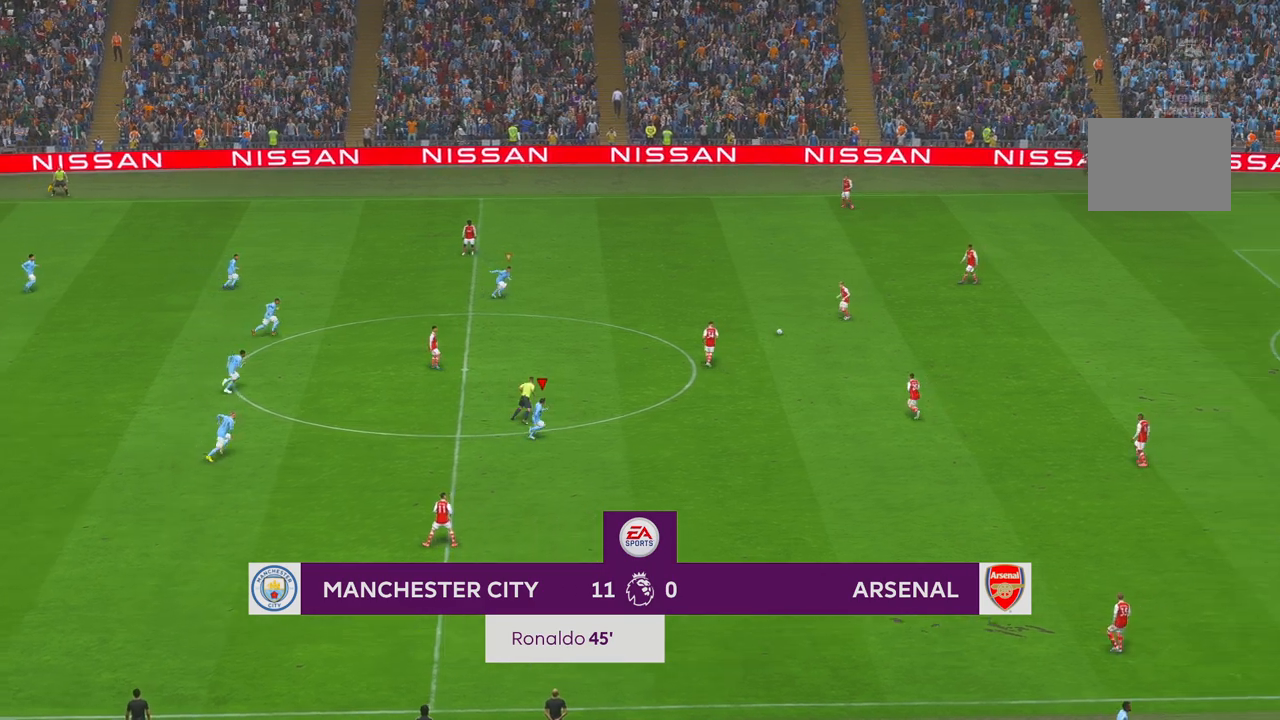
{"buttons": ["R2"], "left_stick": "down-right", "right_stick": "center", "events": [[133, "left_stick", "up-right"], [300, "L1", "down"], [300, "left_stick", "right"], [433, "left_stick", "down-right"], [467, "L1", "up"]]}
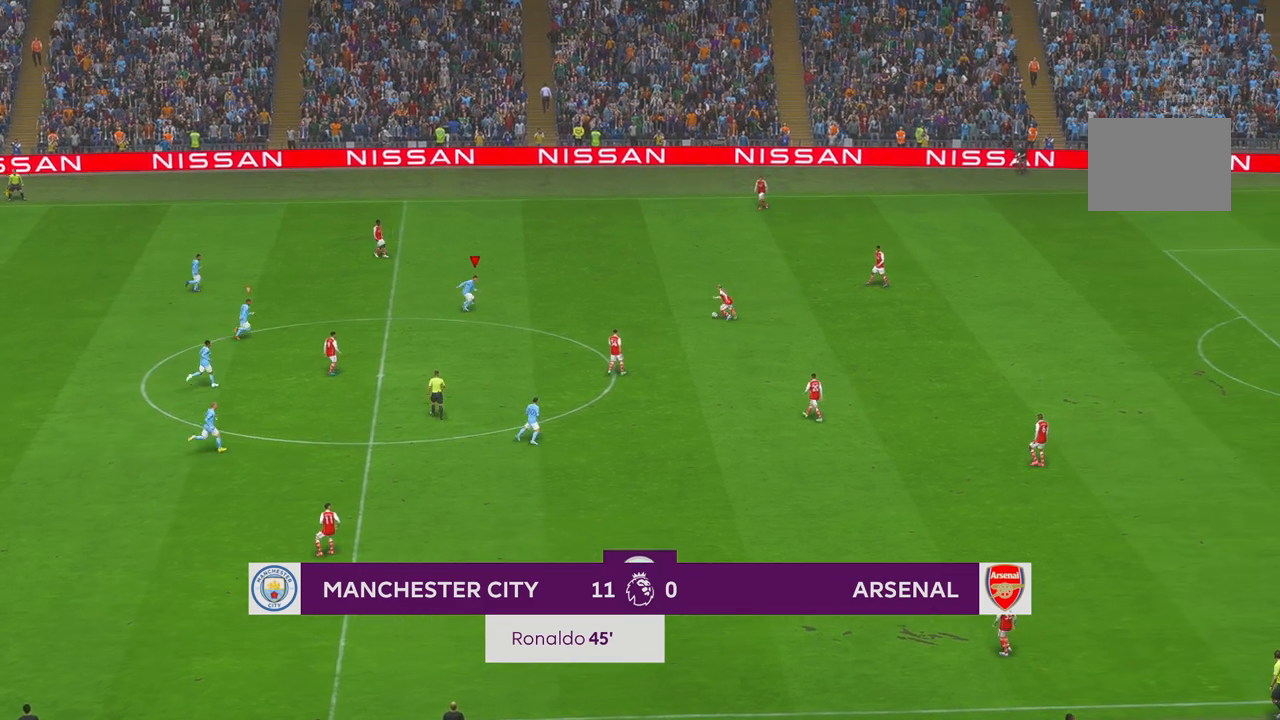
{"buttons": ["R2"], "left_stick": "center", "right_stick": "center", "events": [[233, "left_stick", "center"]]}
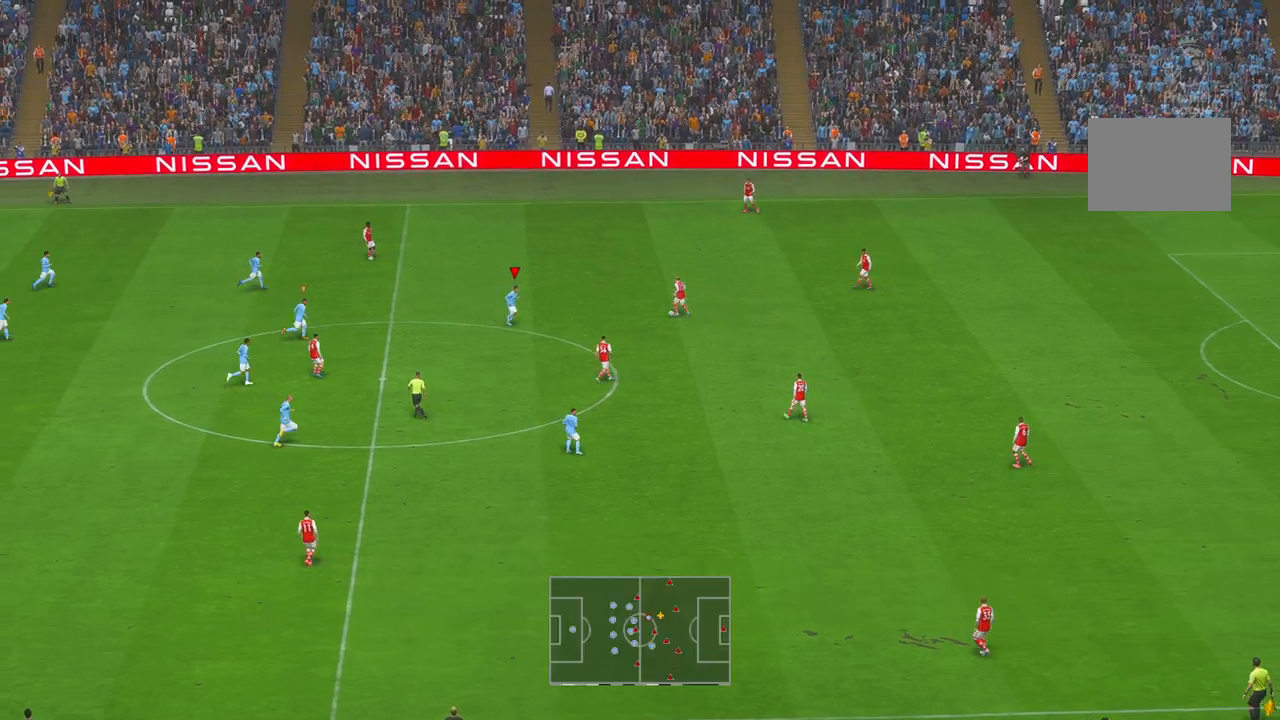
{"buttons": ["R2"], "left_stick": "up-right", "right_stick": "center", "events": [[17, "left_stick", "up-right"]]}
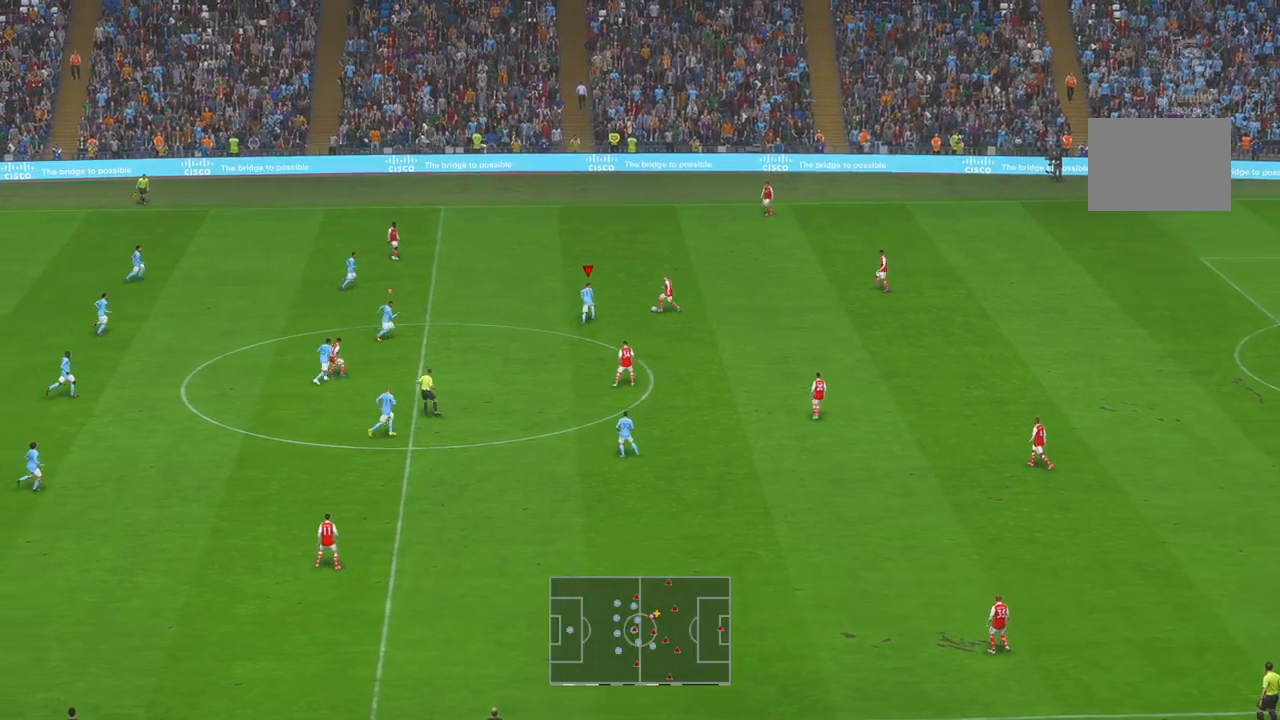
{"buttons": ["R2"], "left_stick": "up", "right_stick": "center", "events": [[50, "left_stick", "up"], [333, "left_stick", "right"], [467, "left_stick", "up"]]}
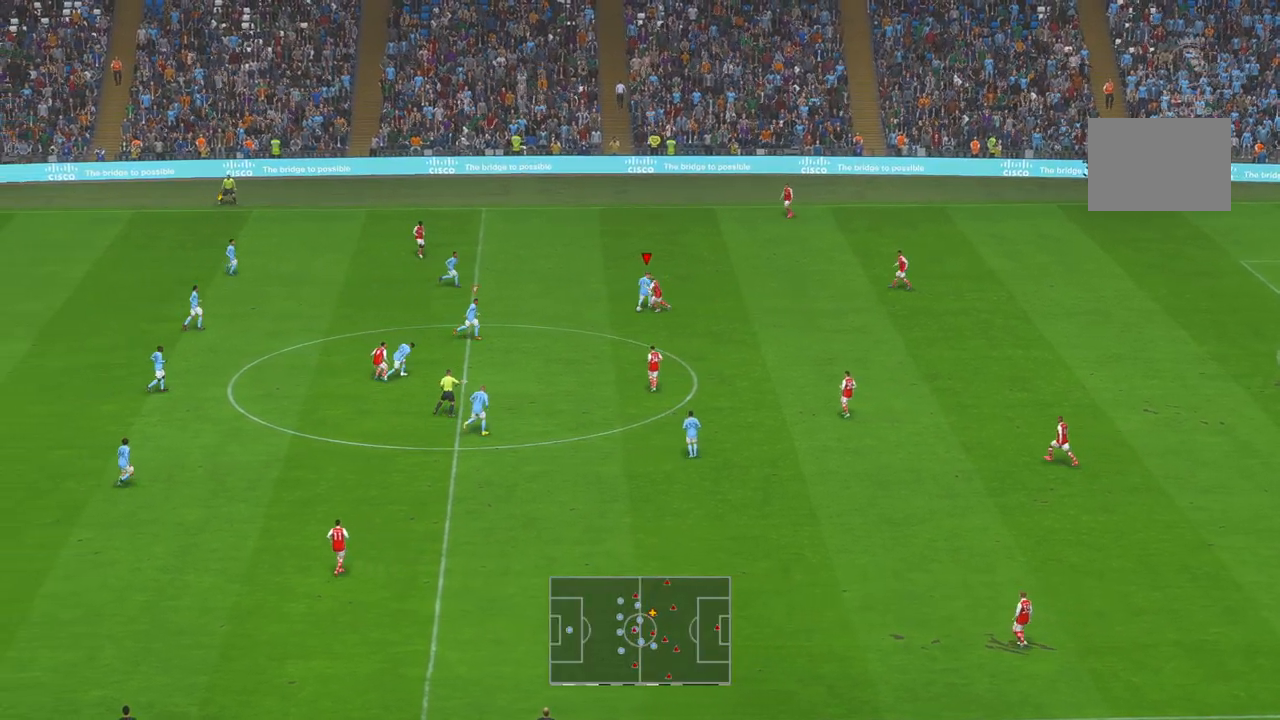
{"buttons": ["R2"], "left_stick": "down-right", "right_stick": "center", "events": [[133, "left_stick", "center"], [183, "left_stick", "down-right"]]}
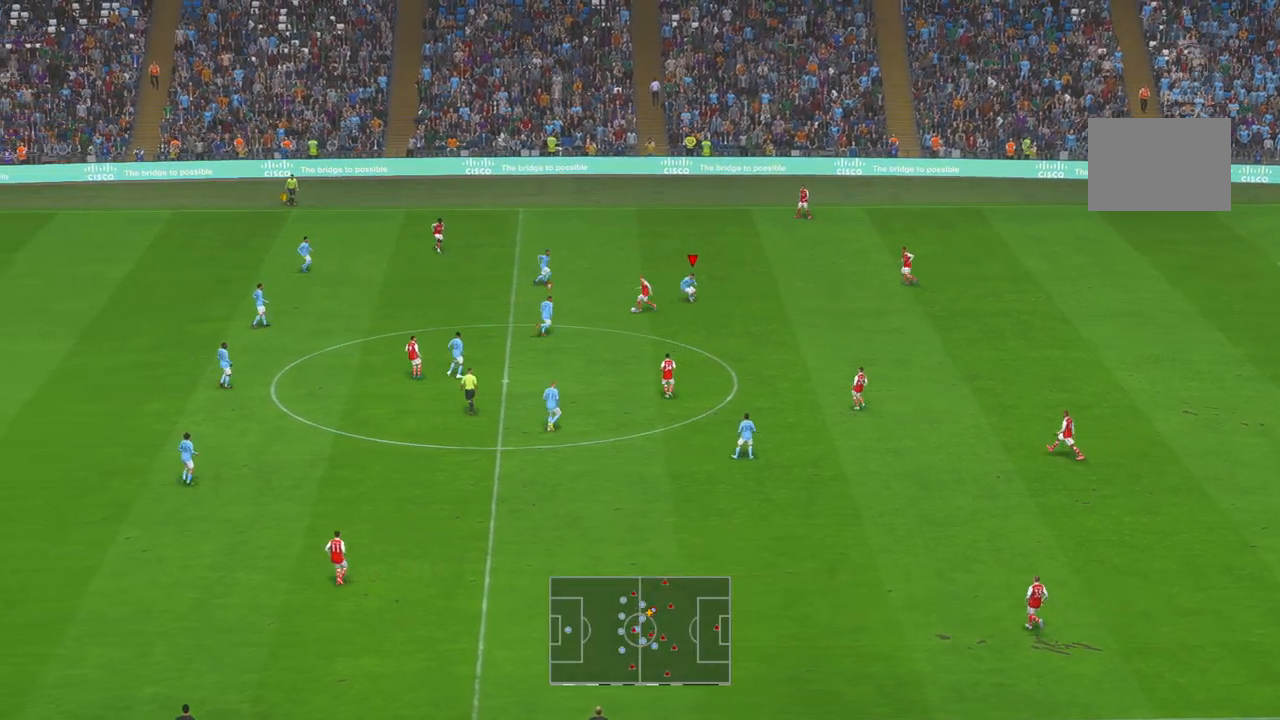
{"buttons": ["R2"], "left_stick": "up-left", "right_stick": "center", "events": [[83, "L1", "down"], [183, "left_stick", "center"], [233, "left_stick", "up-left"], [267, "L1", "up"]]}
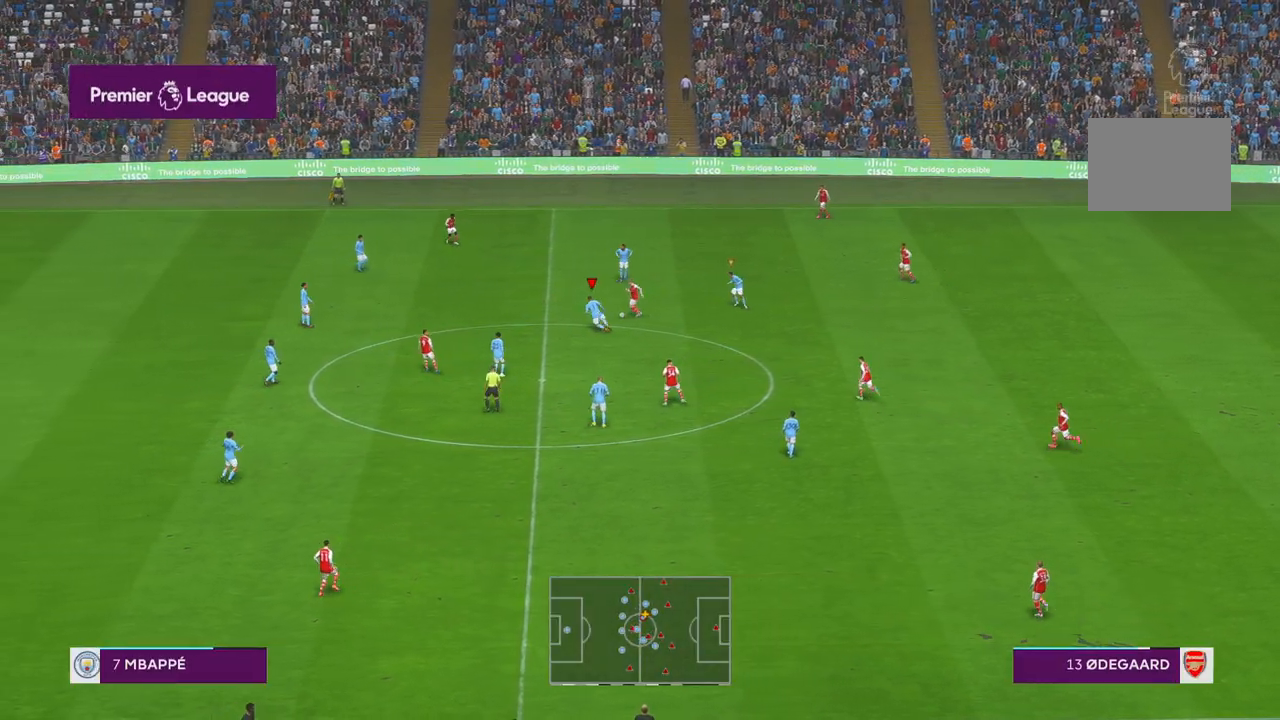
{"buttons": ["R2"], "left_stick": "center", "right_stick": "center", "events": [[450, "left_stick", "center"]]}
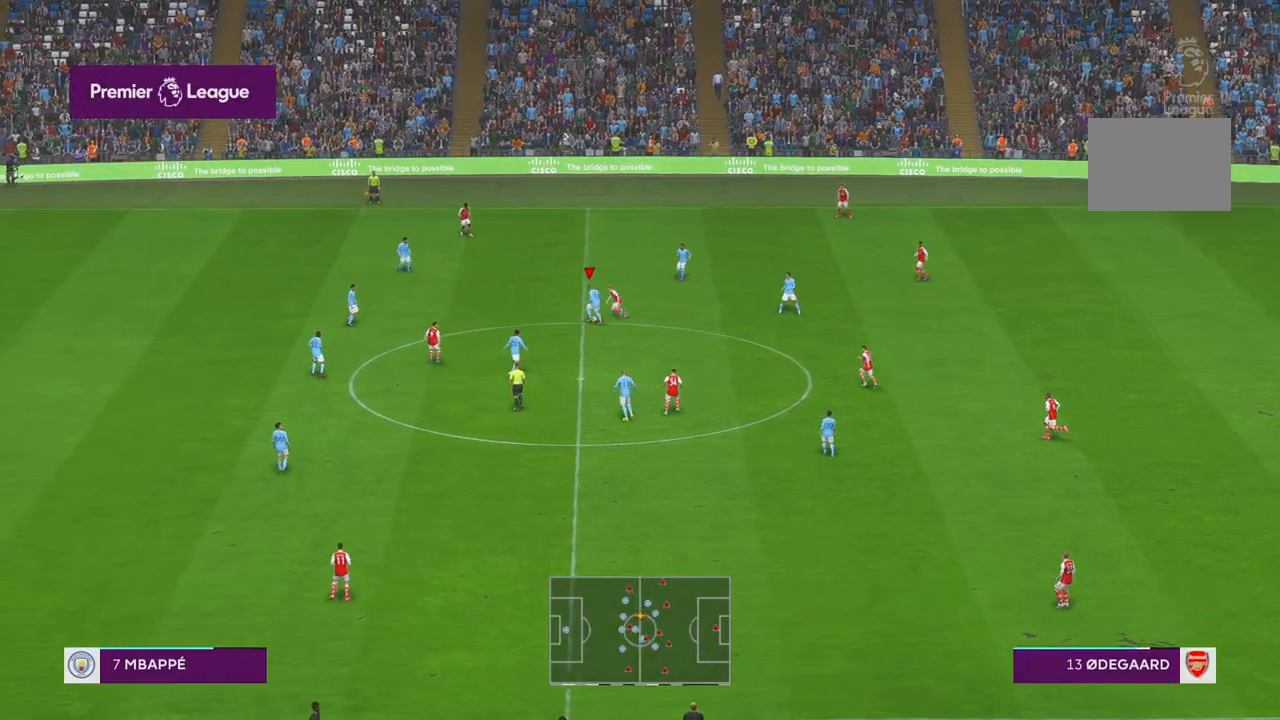
{"buttons": ["R2"], "left_stick": "up-left", "right_stick": "center", "events": [[50, "left_stick", "up-left"]]}